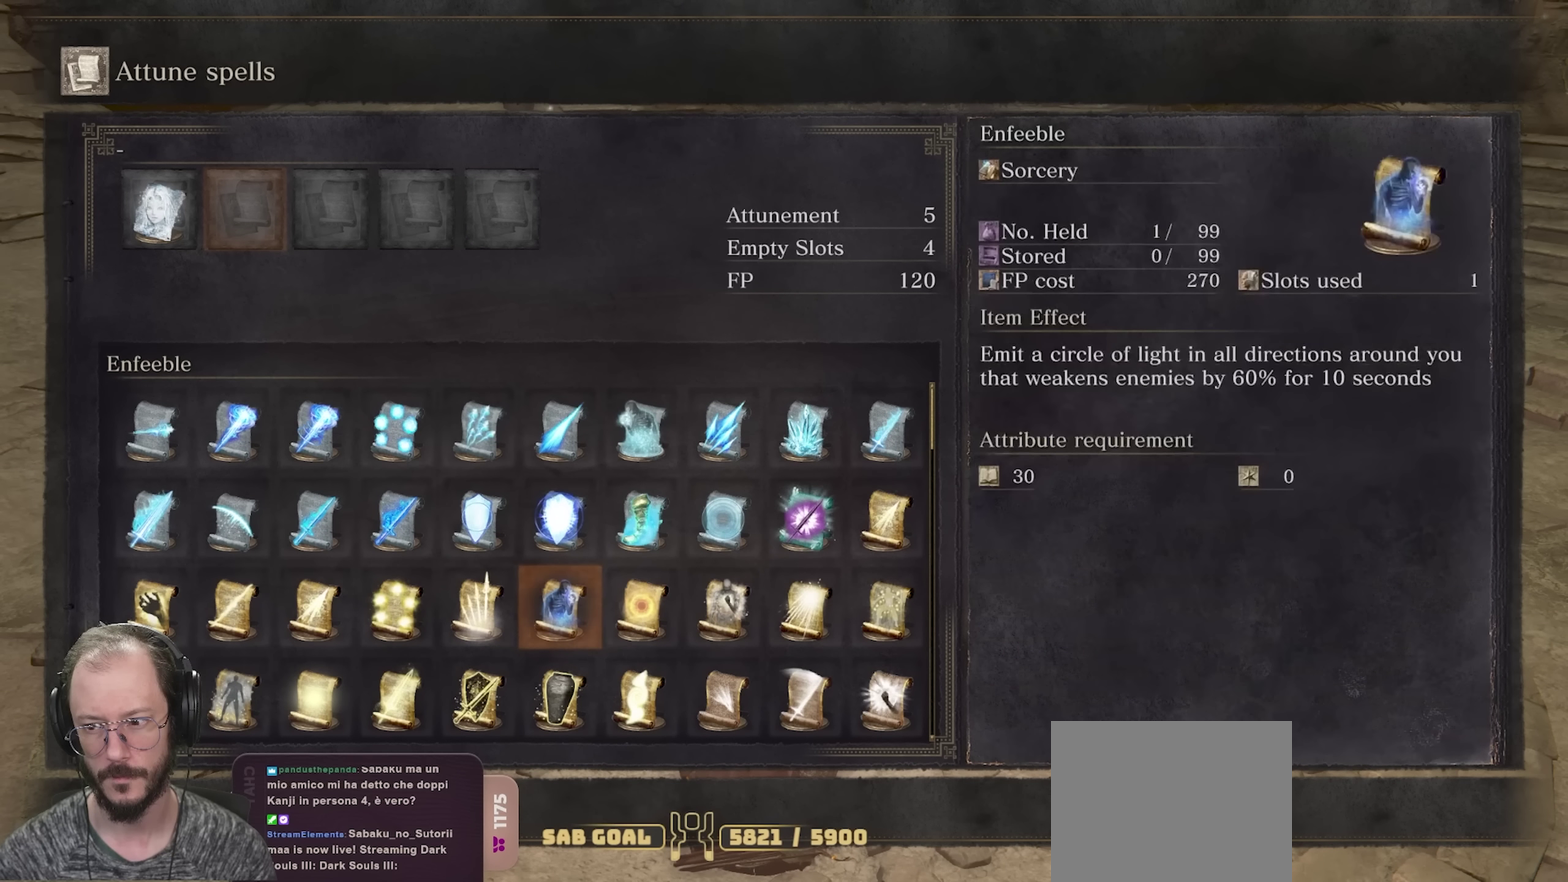
Gameplay with a controller (Xbox layout); each line is a JSON object with the inputs held at the frame after it (dt_ms = milliseconds from this image to that frame). "events" lists button and stick changes between this image and that frame as [ms after this image, input, new state], when the widget could be followed in between.
{"dt_ms": 400, "buttons": ["DPAD_RIGHT"], "left_stick": "center", "right_stick": "center", "events": [[317, "DPAD_RIGHT", "down"]]}
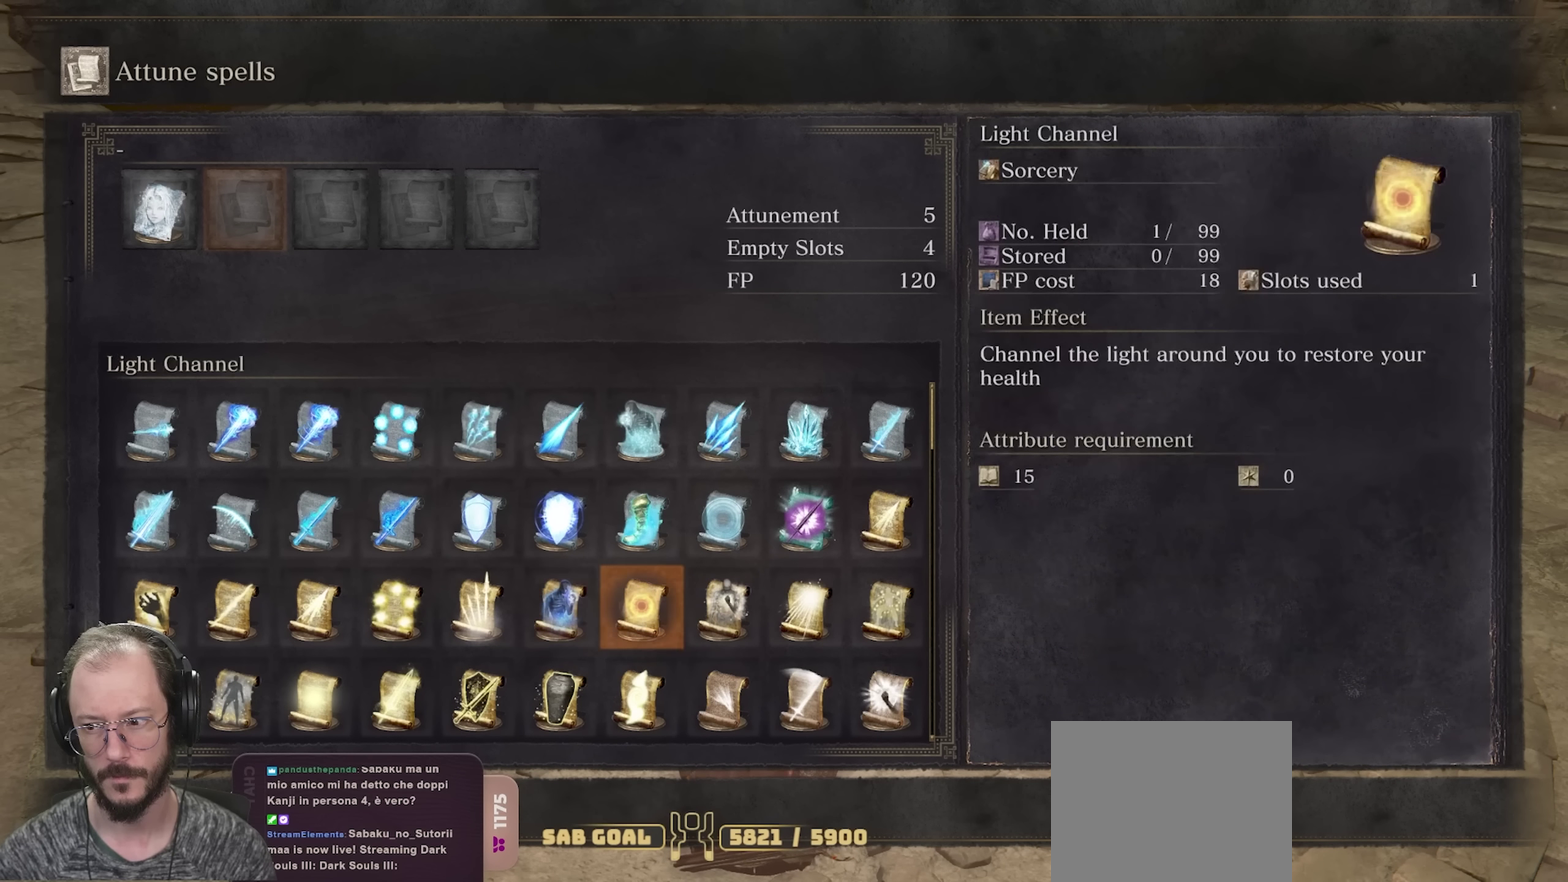
{"dt_ms": 600, "buttons": [], "left_stick": "center", "right_stick": "center", "events": [[17, "DPAD_RIGHT", "up"]]}
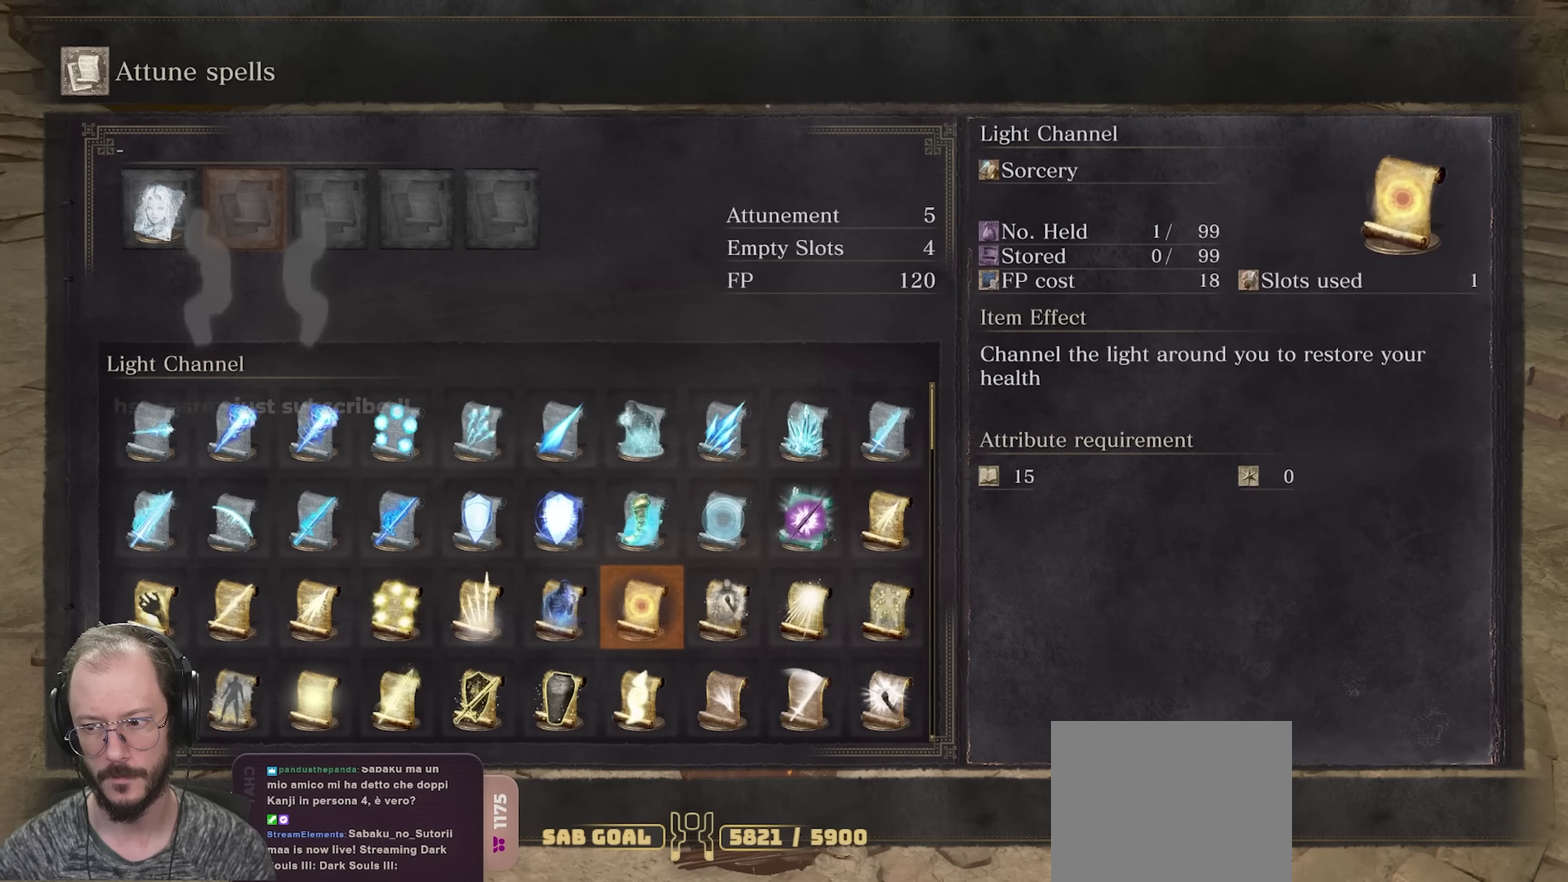
{"dt_ms": 500, "buttons": [], "left_stick": "center", "right_stick": "center", "events": []}
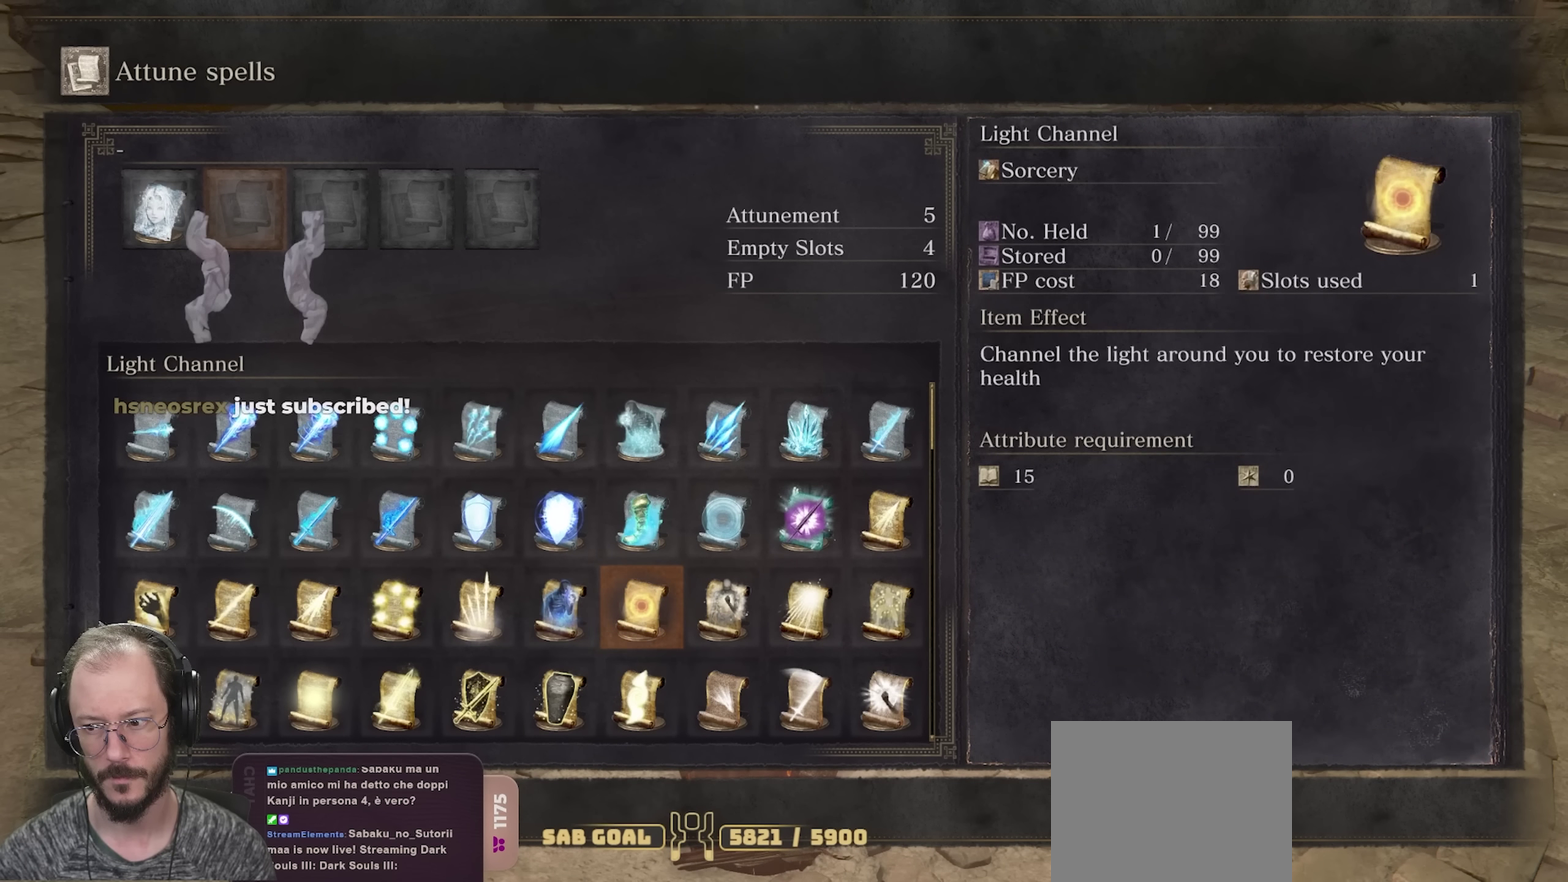
{"dt_ms": 500, "buttons": [], "left_stick": "center", "right_stick": "center", "events": []}
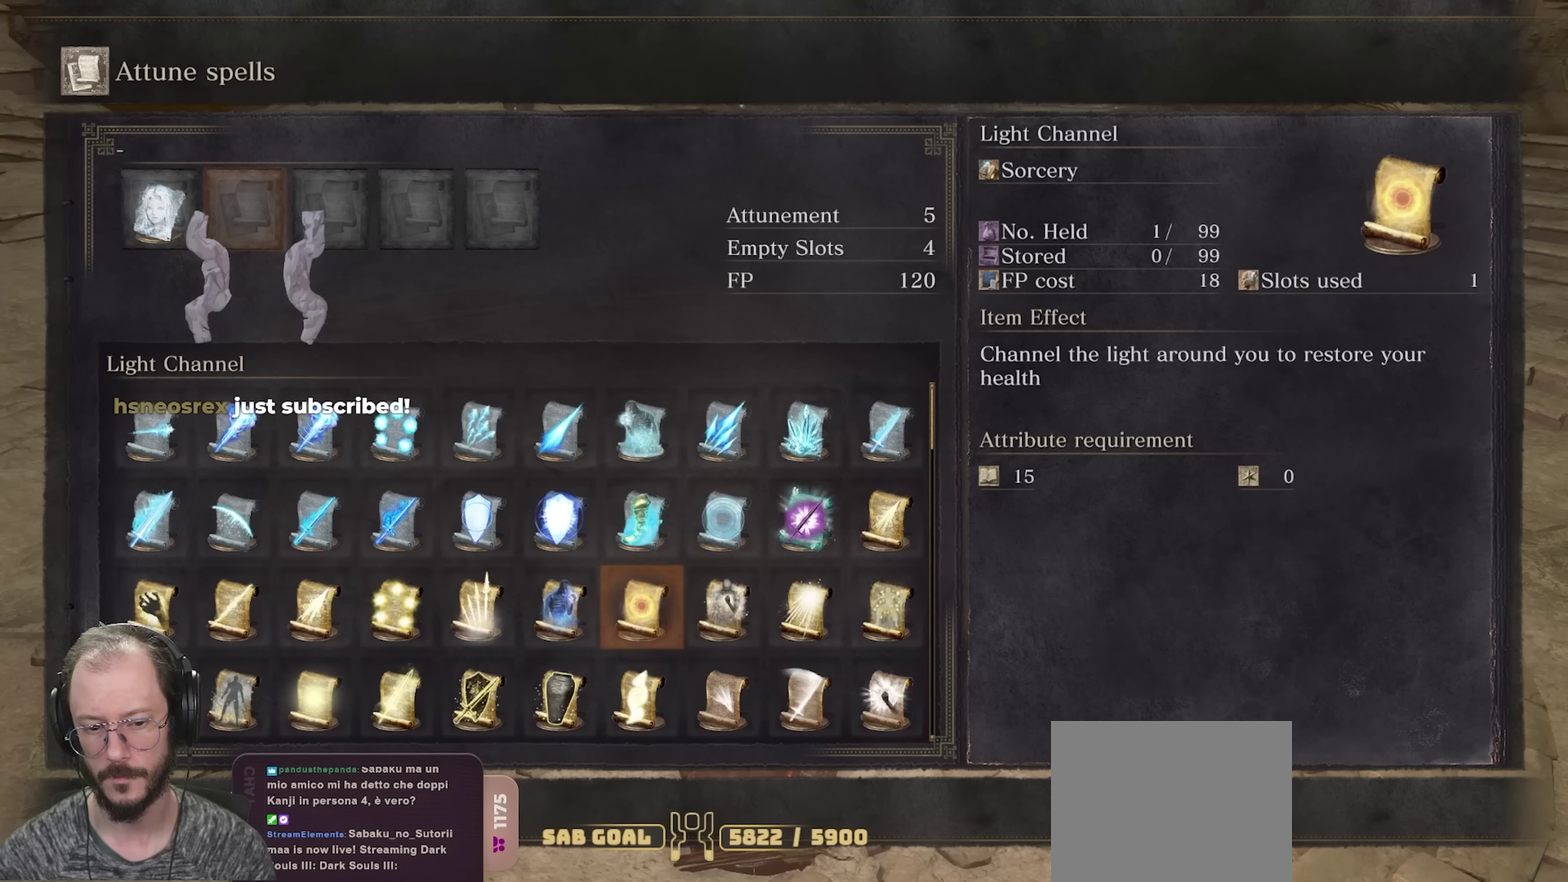
{"dt_ms": 500, "buttons": [], "left_stick": "center", "right_stick": "center", "events": []}
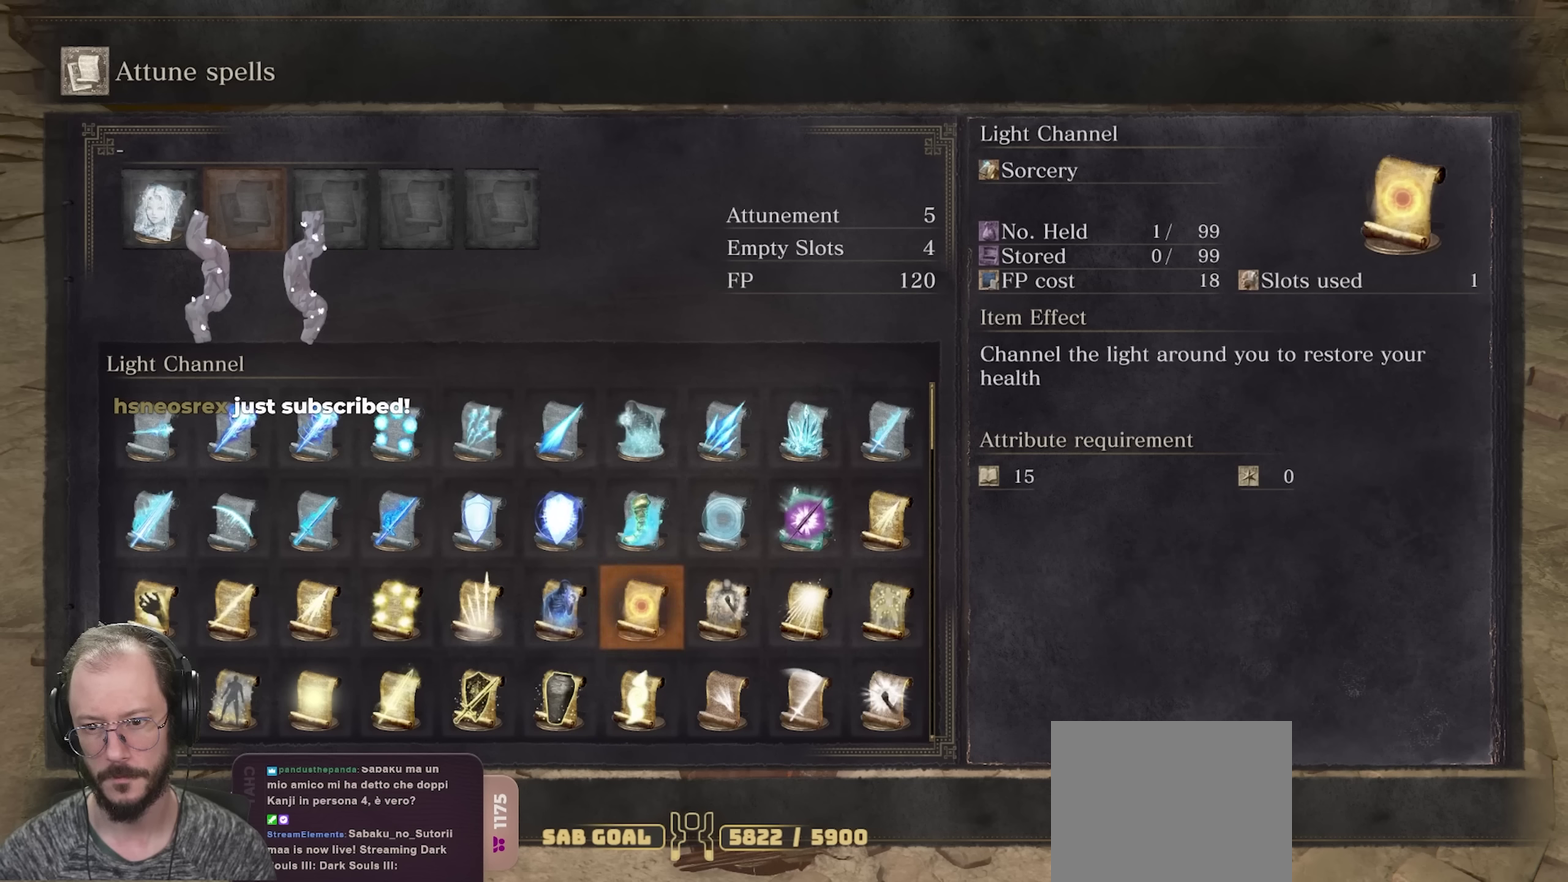
{"dt_ms": 500, "buttons": [], "left_stick": "center", "right_stick": "center", "events": [[100, "DPAD_RIGHT", "down"], [217, "DPAD_RIGHT", "up"]]}
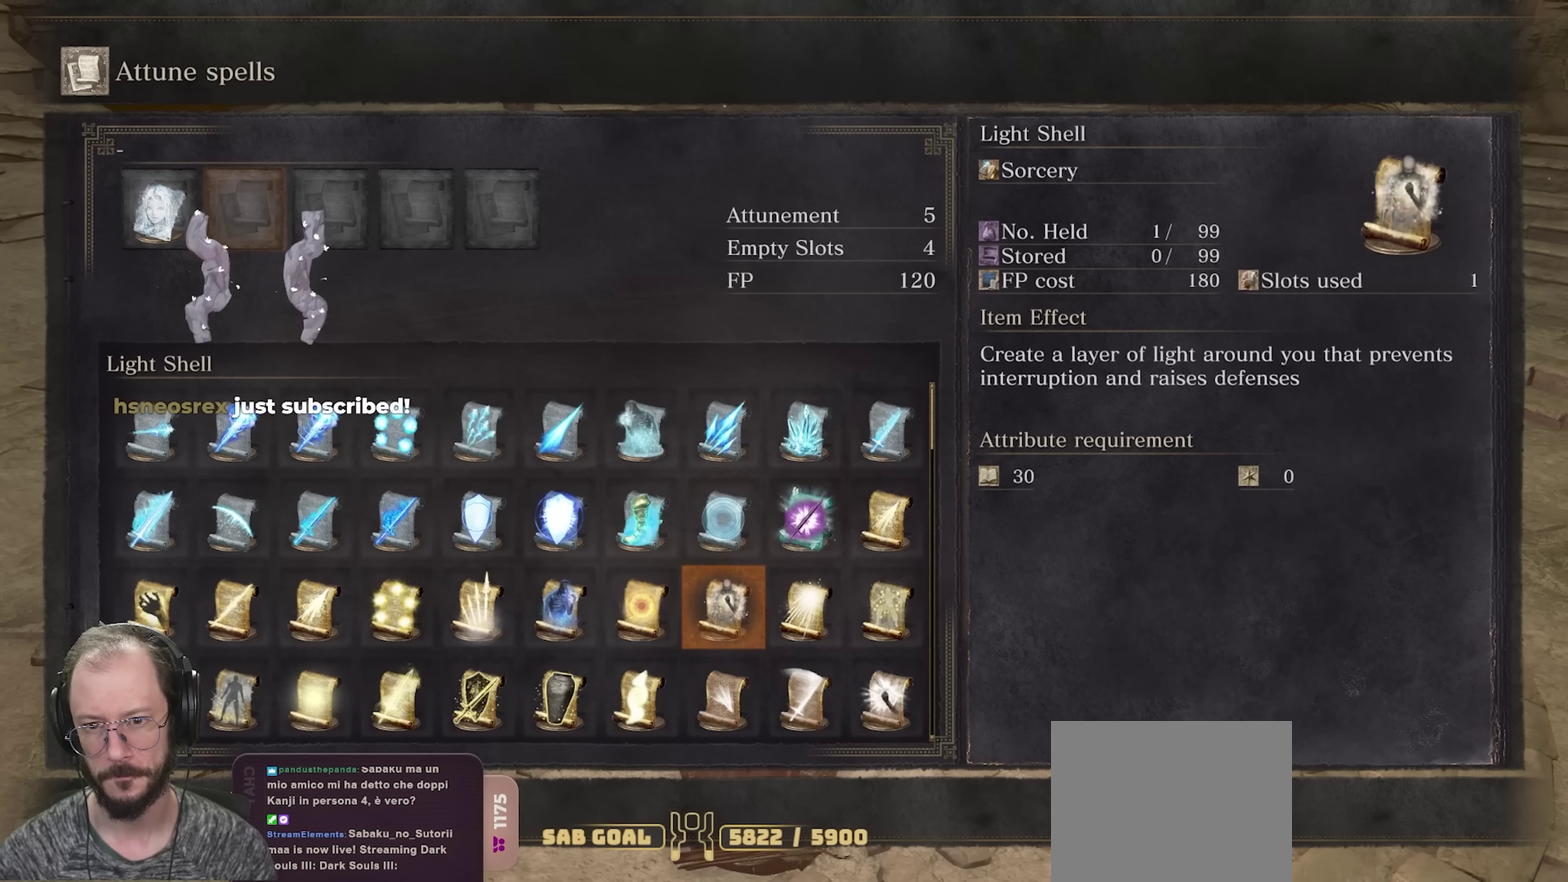
{"dt_ms": 500, "buttons": [], "left_stick": "center", "right_stick": "center", "events": [[67, "DPAD_LEFT", "down"], [133, "DPAD_LEFT", "up"]]}
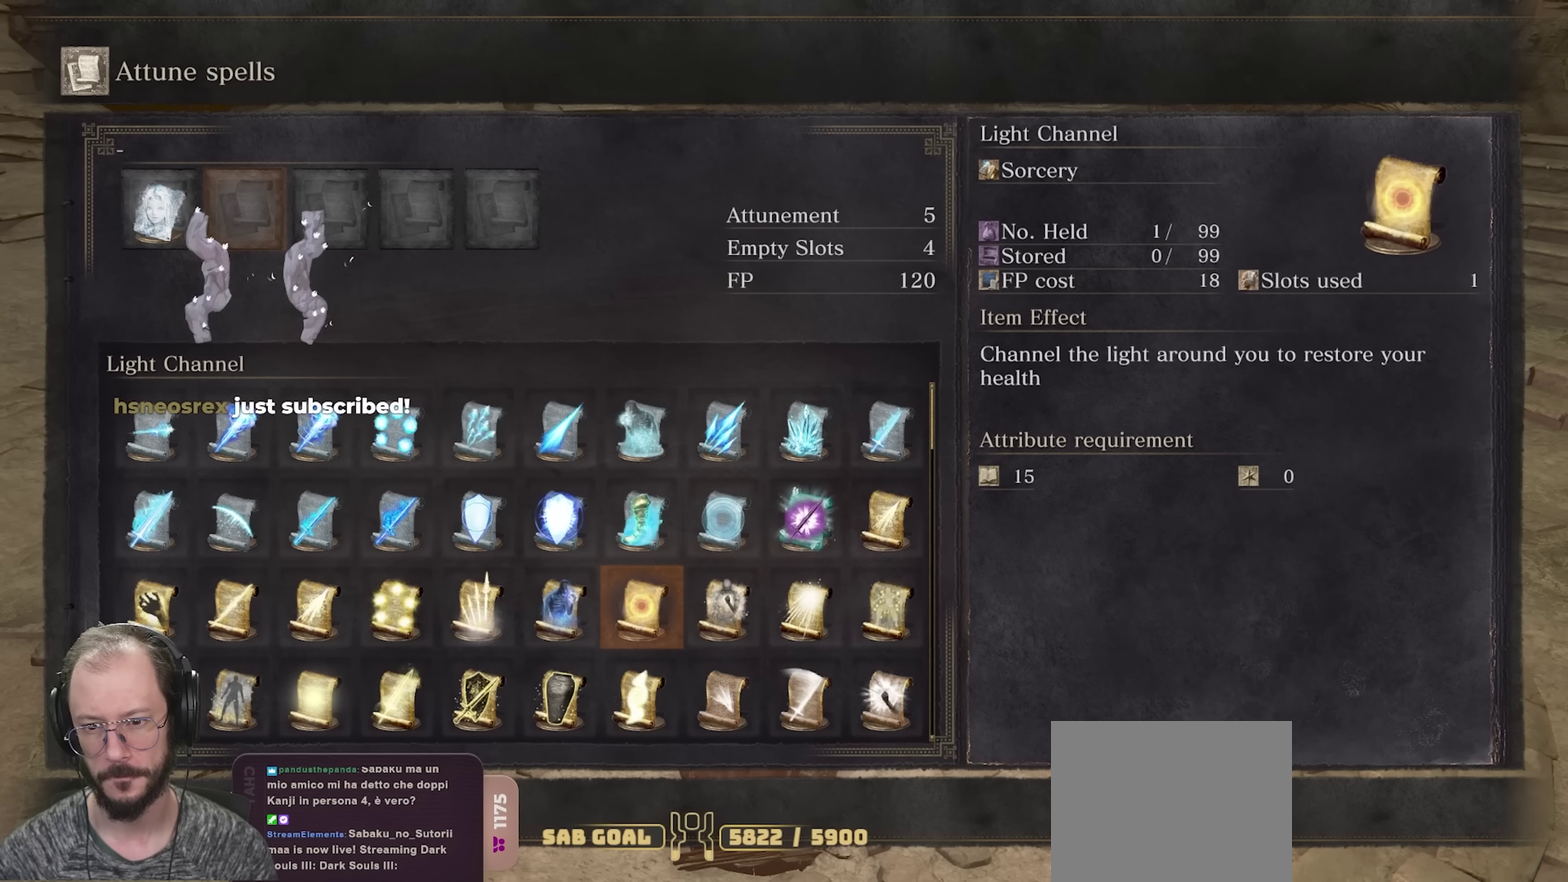
{"dt_ms": 500, "buttons": [], "left_stick": "center", "right_stick": "center", "events": [[333, "X", "down"], [400, "X", "up"]]}
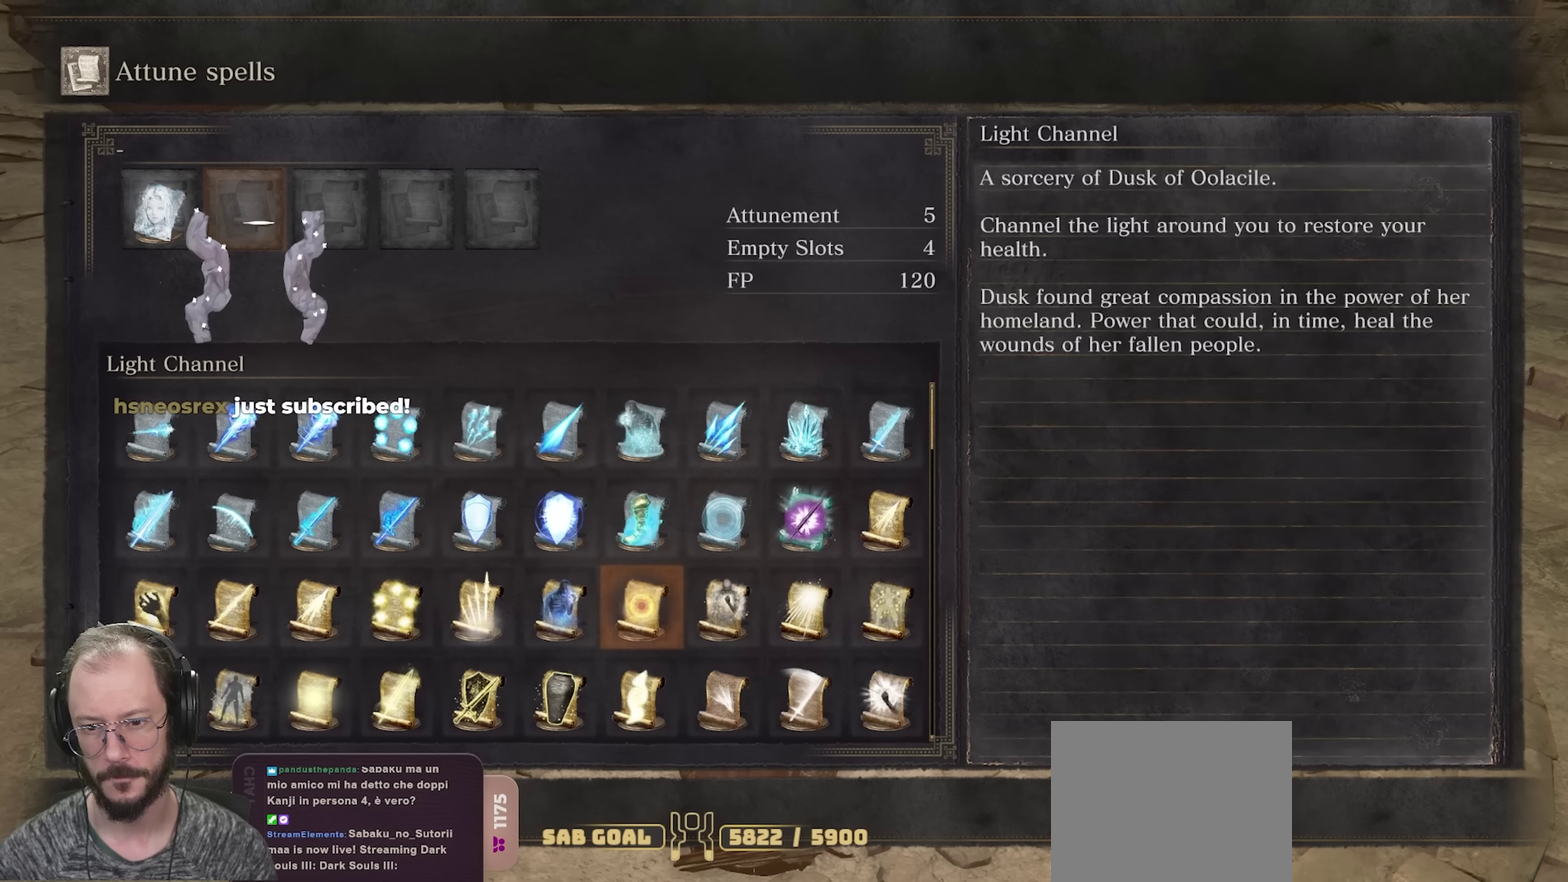
{"dt_ms": 500, "buttons": ["DPAD_RIGHT"], "left_stick": "center", "right_stick": "center", "events": [[250, "X", "down"], [350, "X", "up"], [433, "DPAD_RIGHT", "down"]]}
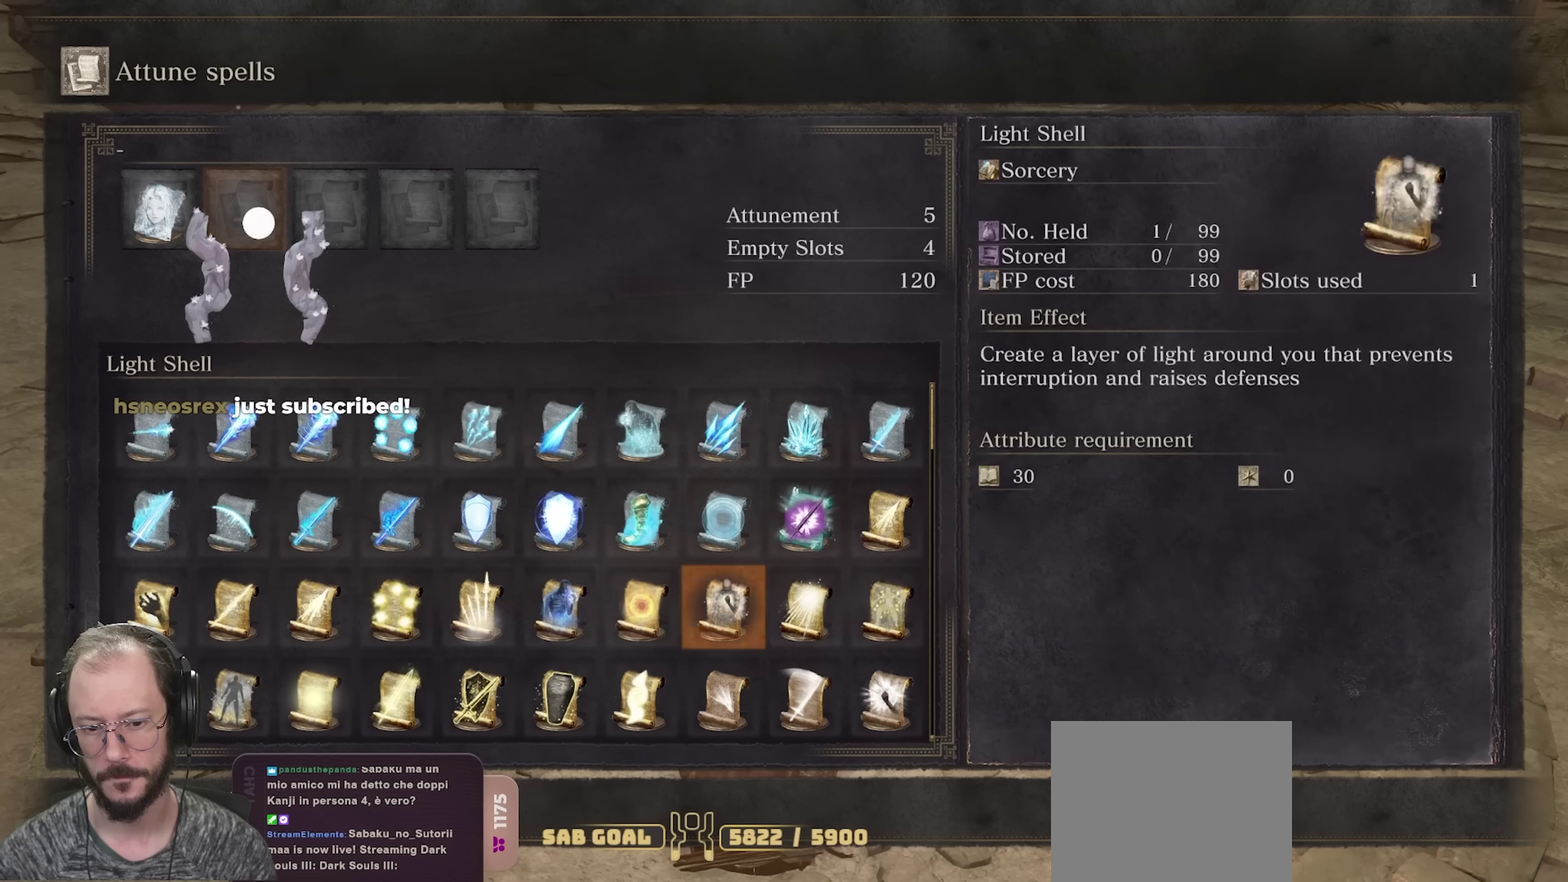
{"dt_ms": 500, "buttons": [], "left_stick": "center", "right_stick": "center", "events": [[183, "DPAD_RIGHT", "up"]]}
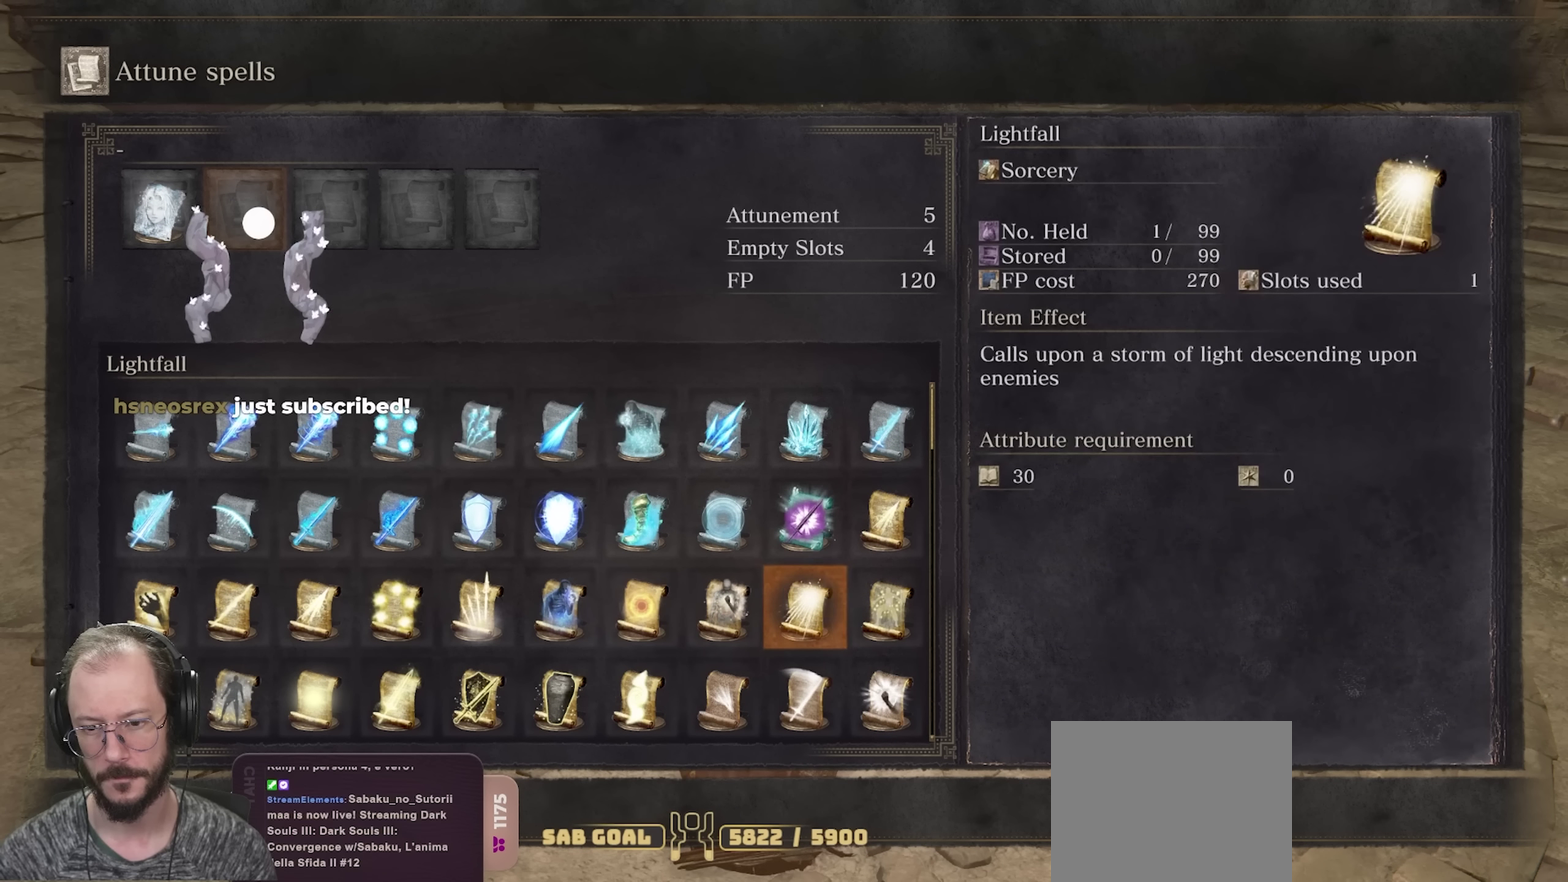
{"dt_ms": 500, "buttons": [], "left_stick": "center", "right_stick": "center", "events": []}
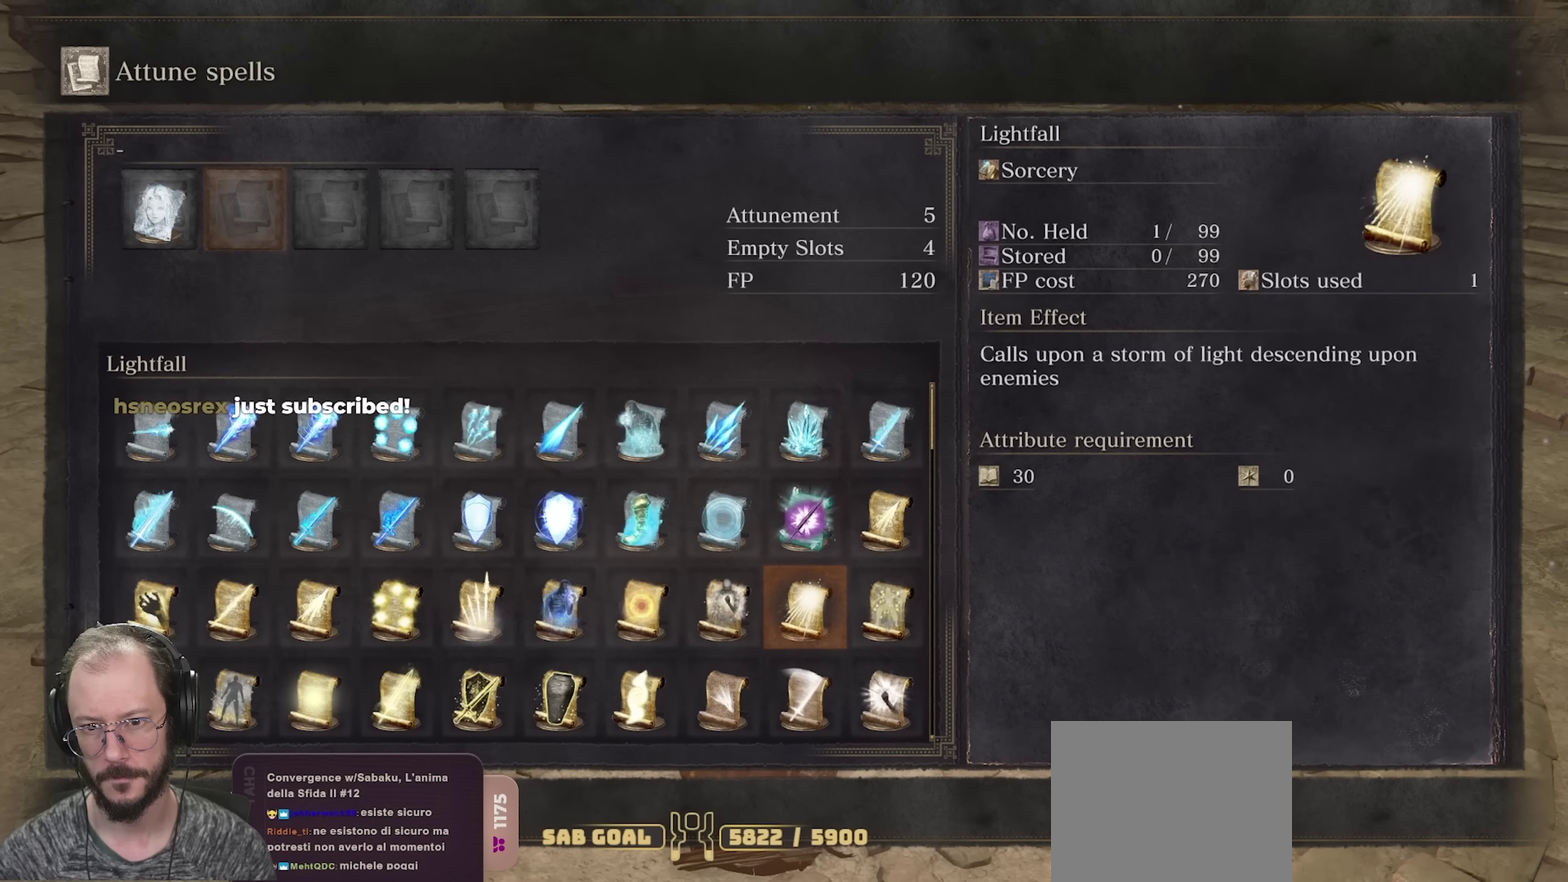
{"dt_ms": 500, "buttons": [], "left_stick": "center", "right_stick": "center", "events": []}
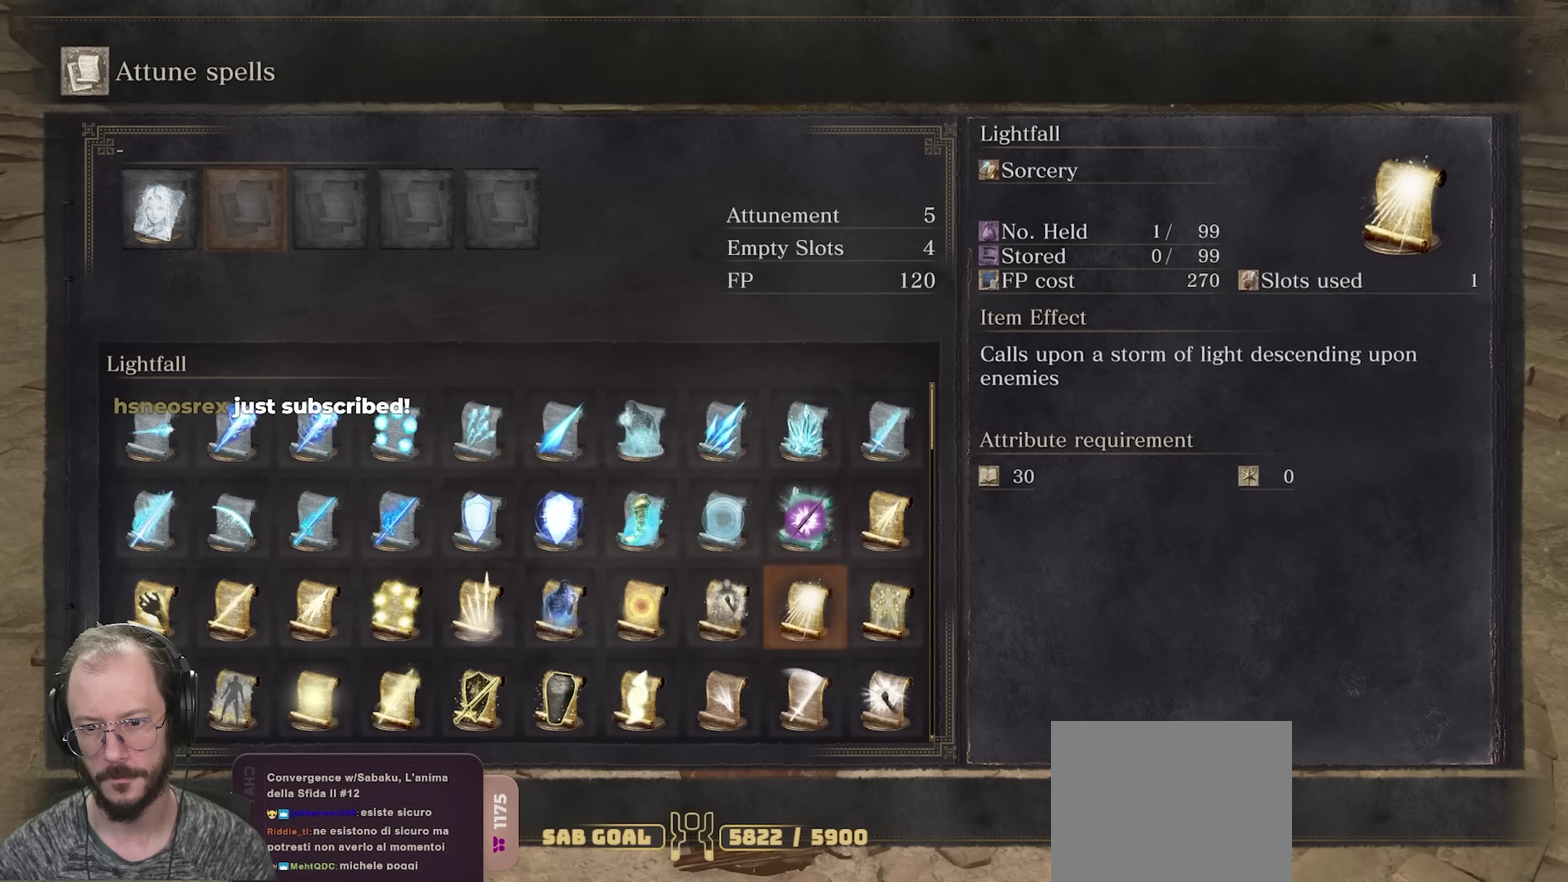
{"dt_ms": 500, "buttons": [], "left_stick": "center", "right_stick": "center", "events": [[333, "X", "down"], [417, "X", "up"]]}
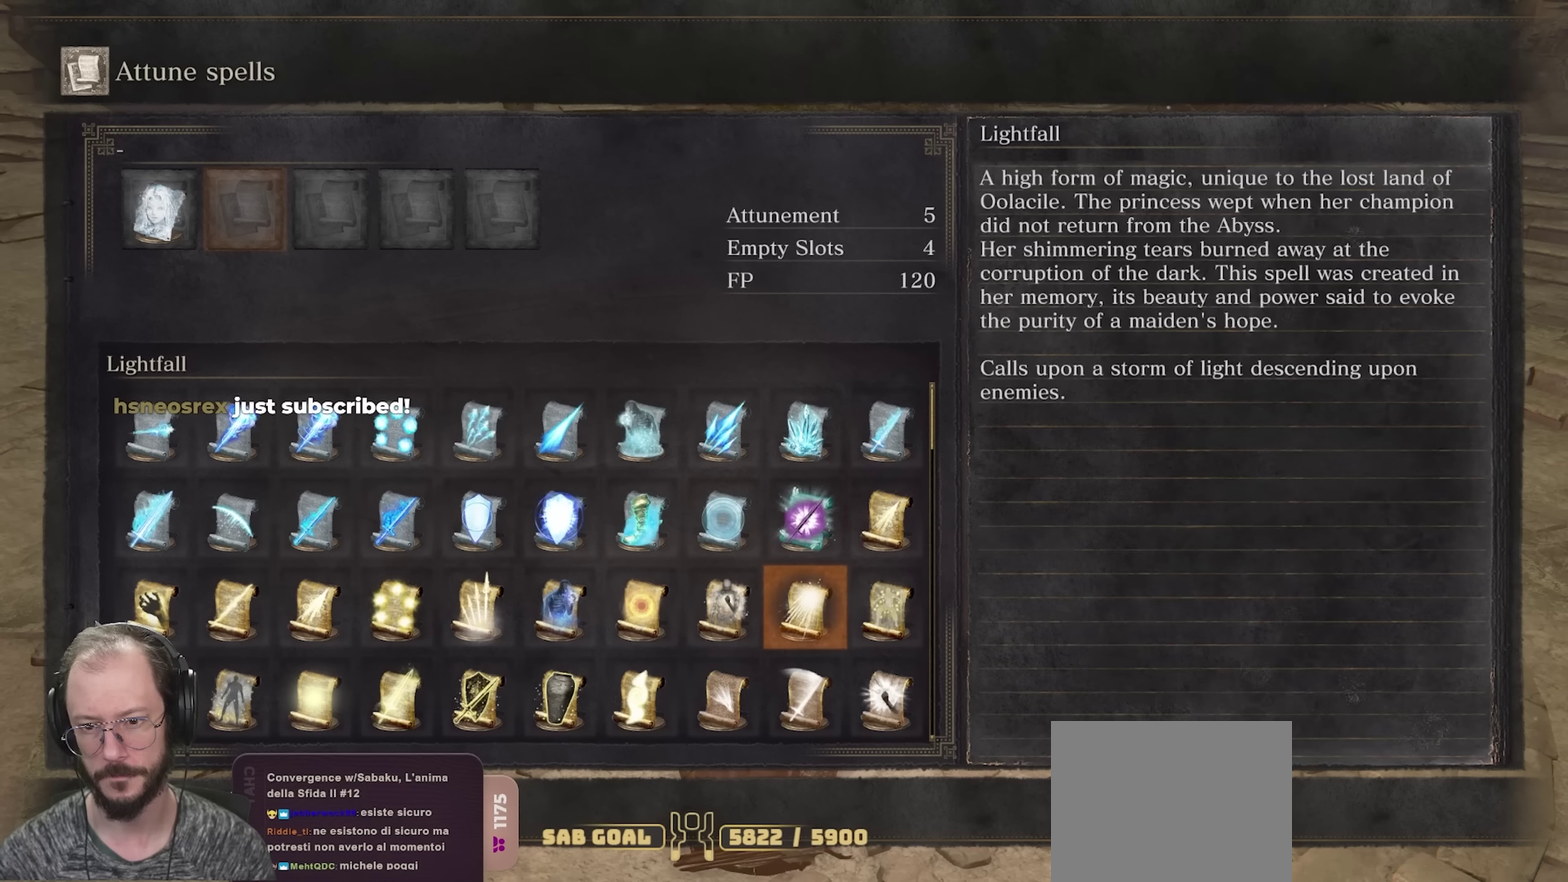
{"dt_ms": 500, "buttons": [], "left_stick": "center", "right_stick": "center", "events": []}
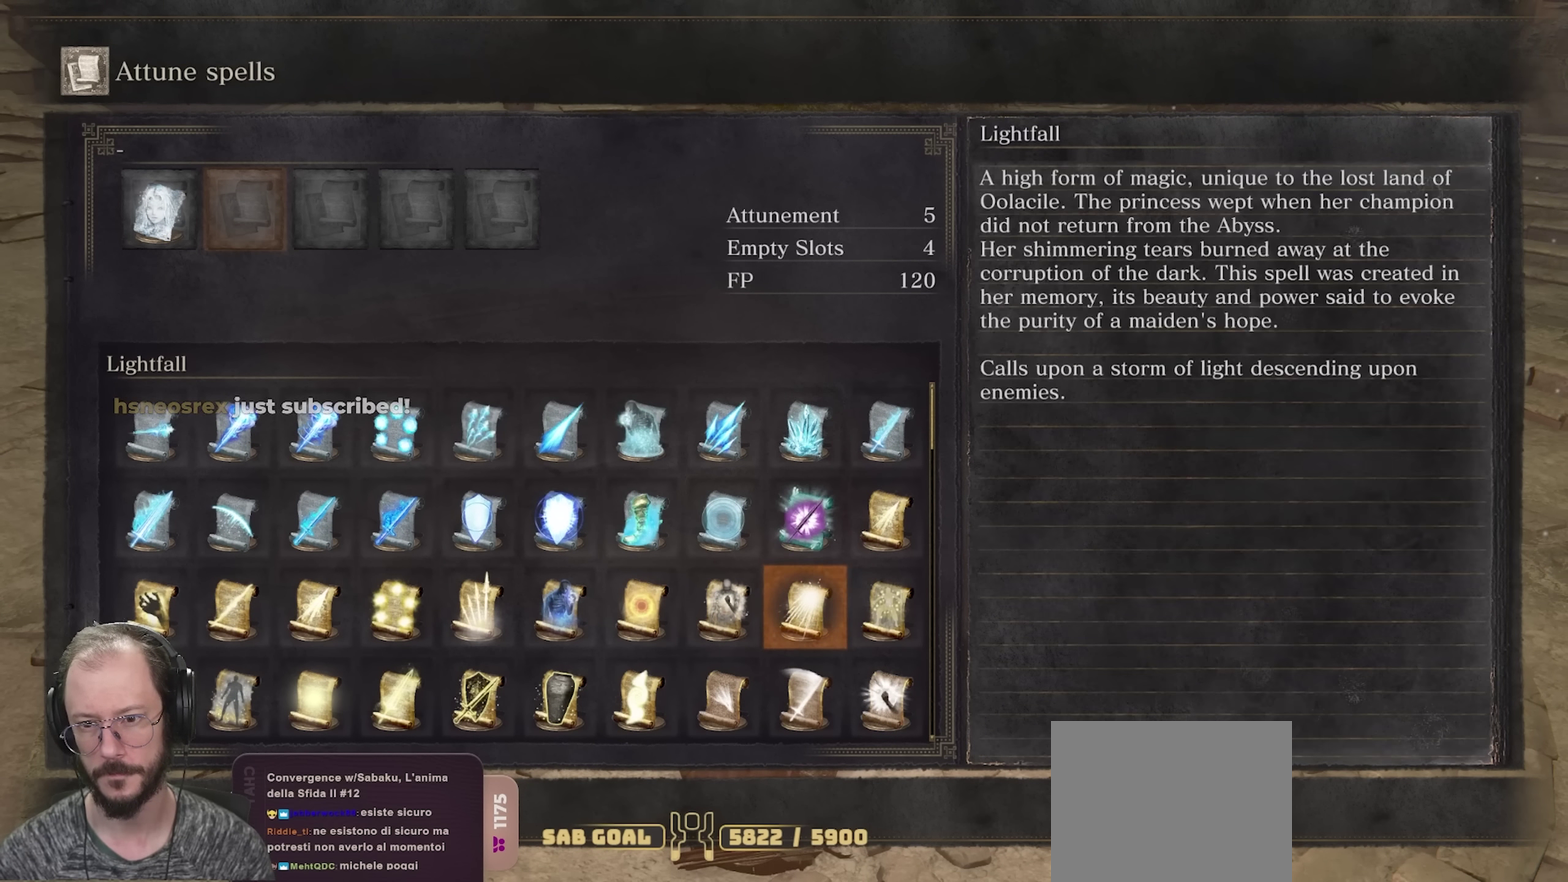
{"dt_ms": 500, "buttons": [], "left_stick": "center", "right_stick": "center", "events": [[200, "X", "down"], [333, "X", "up"]]}
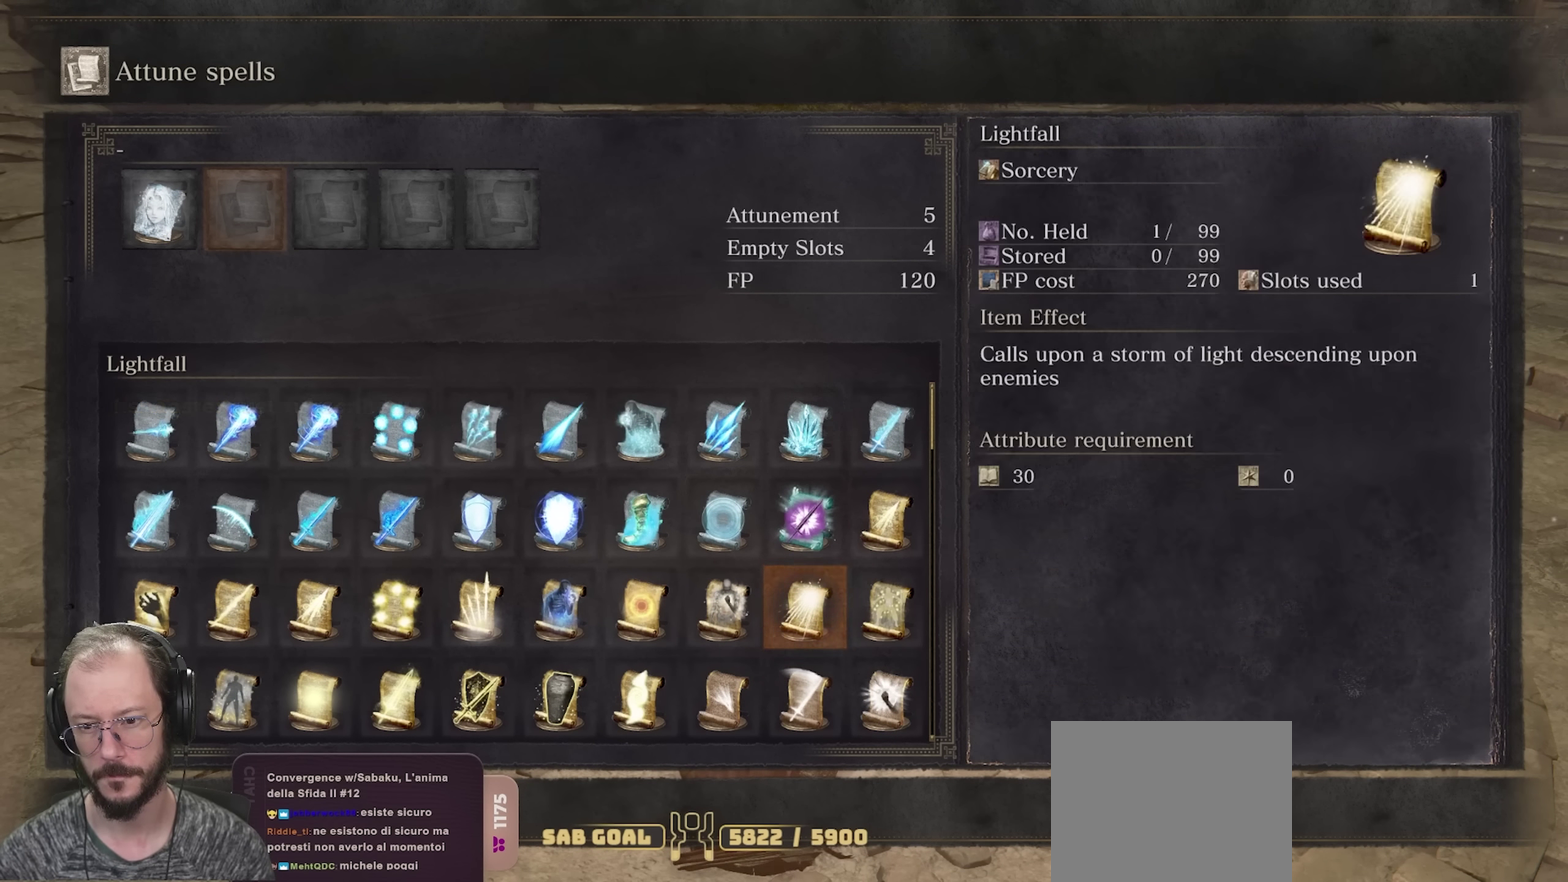
{"dt_ms": 600, "buttons": [], "left_stick": "center", "right_stick": "center", "events": [[433, "DPAD_RIGHT", "down"], [550, "DPAD_RIGHT", "up"]]}
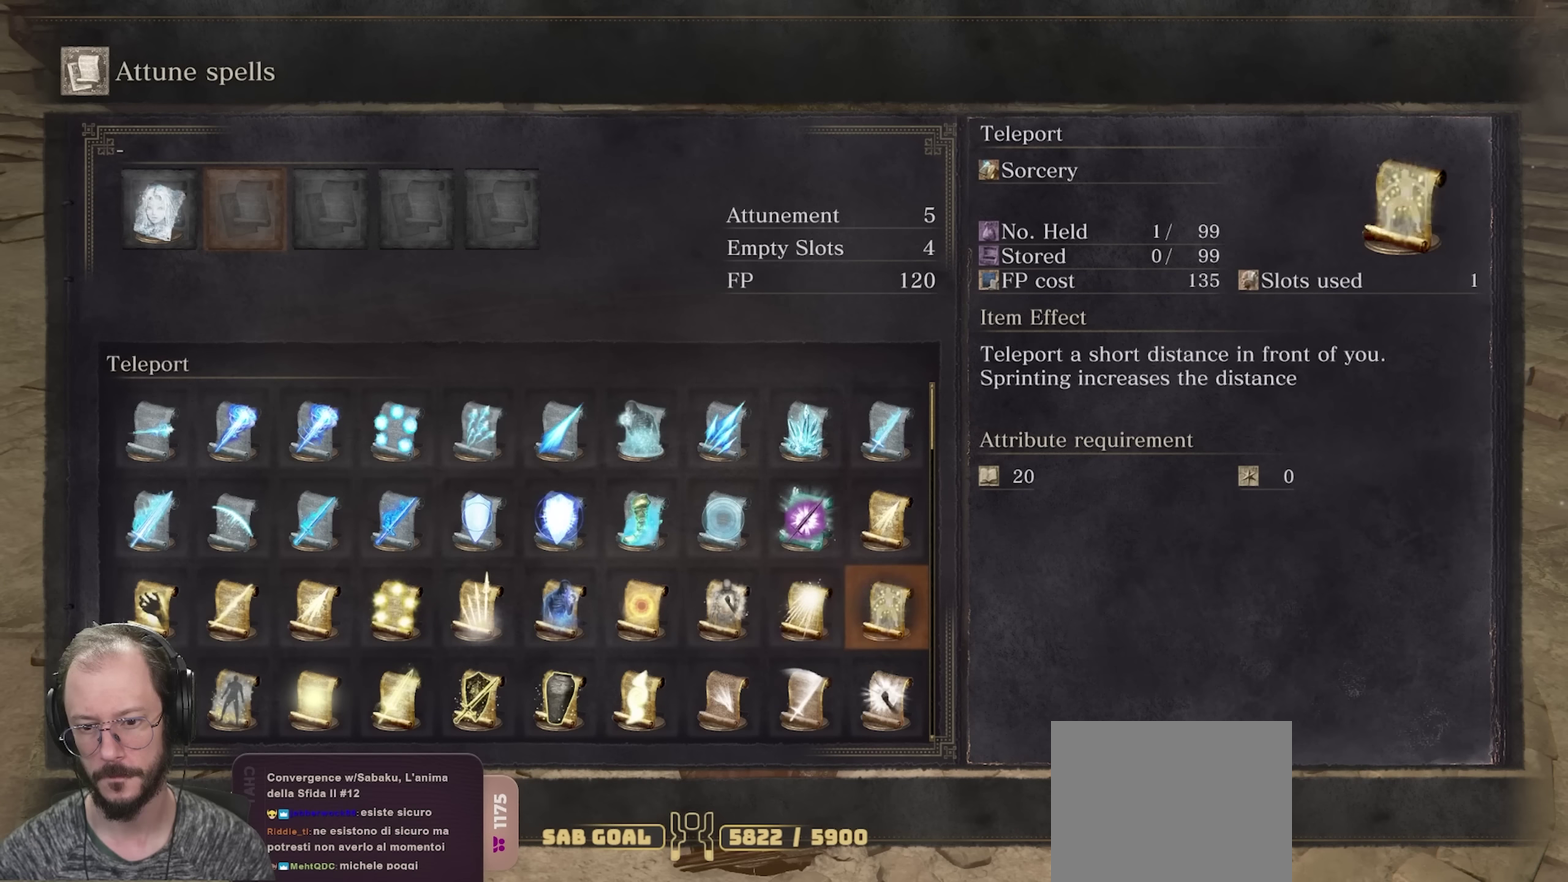
{"dt_ms": 400, "buttons": [], "left_stick": "center", "right_stick": "center", "events": [[150, "DPAD_LEFT", "down"], [233, "DPAD_LEFT", "up"]]}
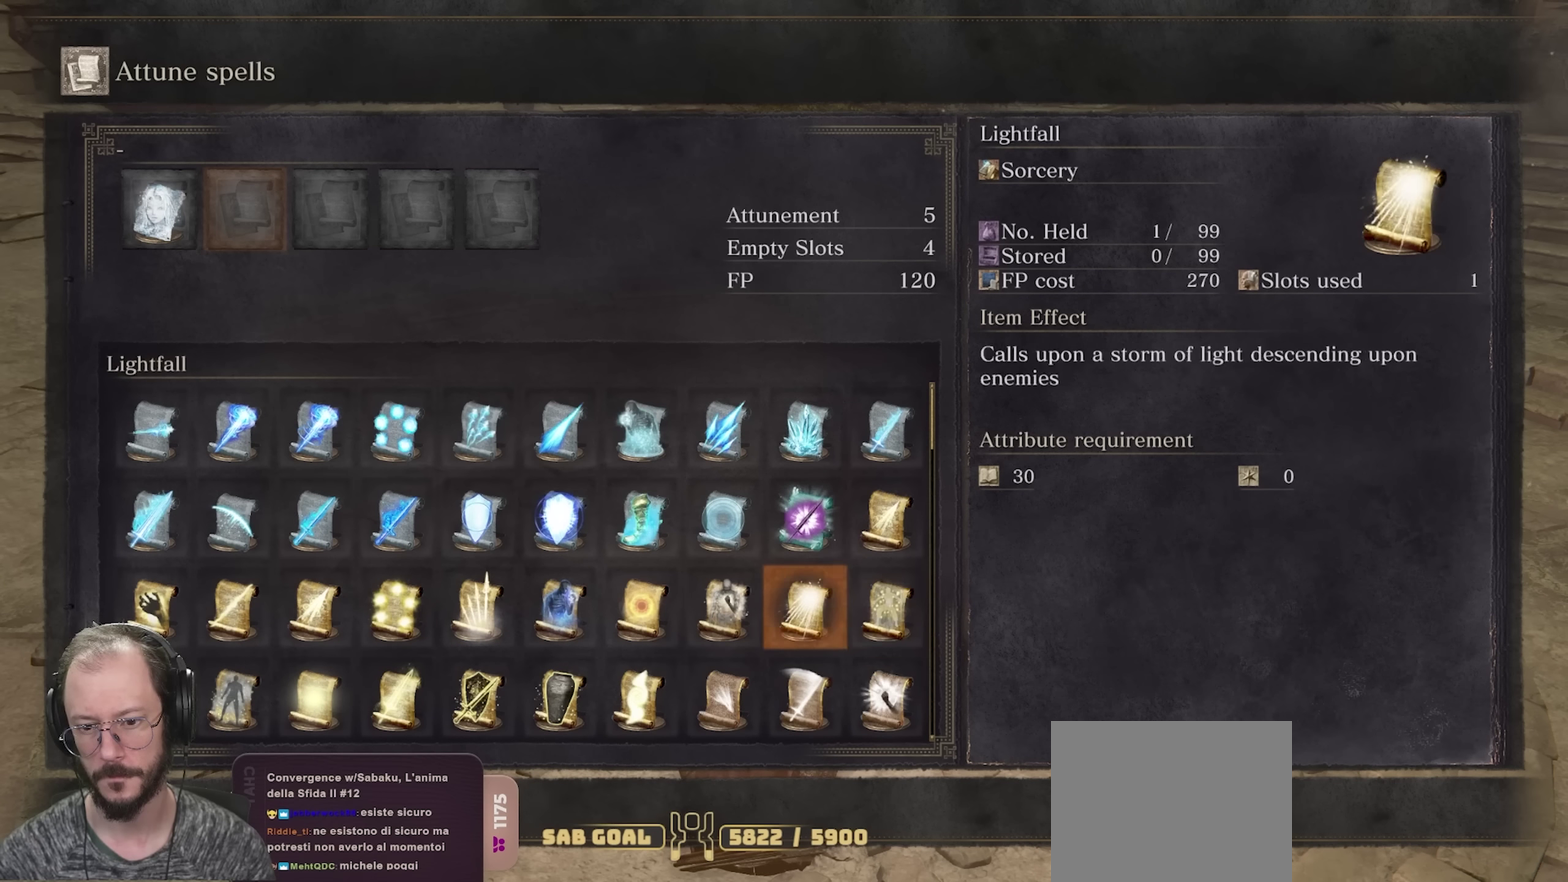
{"dt_ms": 500, "buttons": ["DPAD_RIGHT"], "left_stick": "center", "right_stick": "center", "events": [[483, "DPAD_RIGHT", "down"]]}
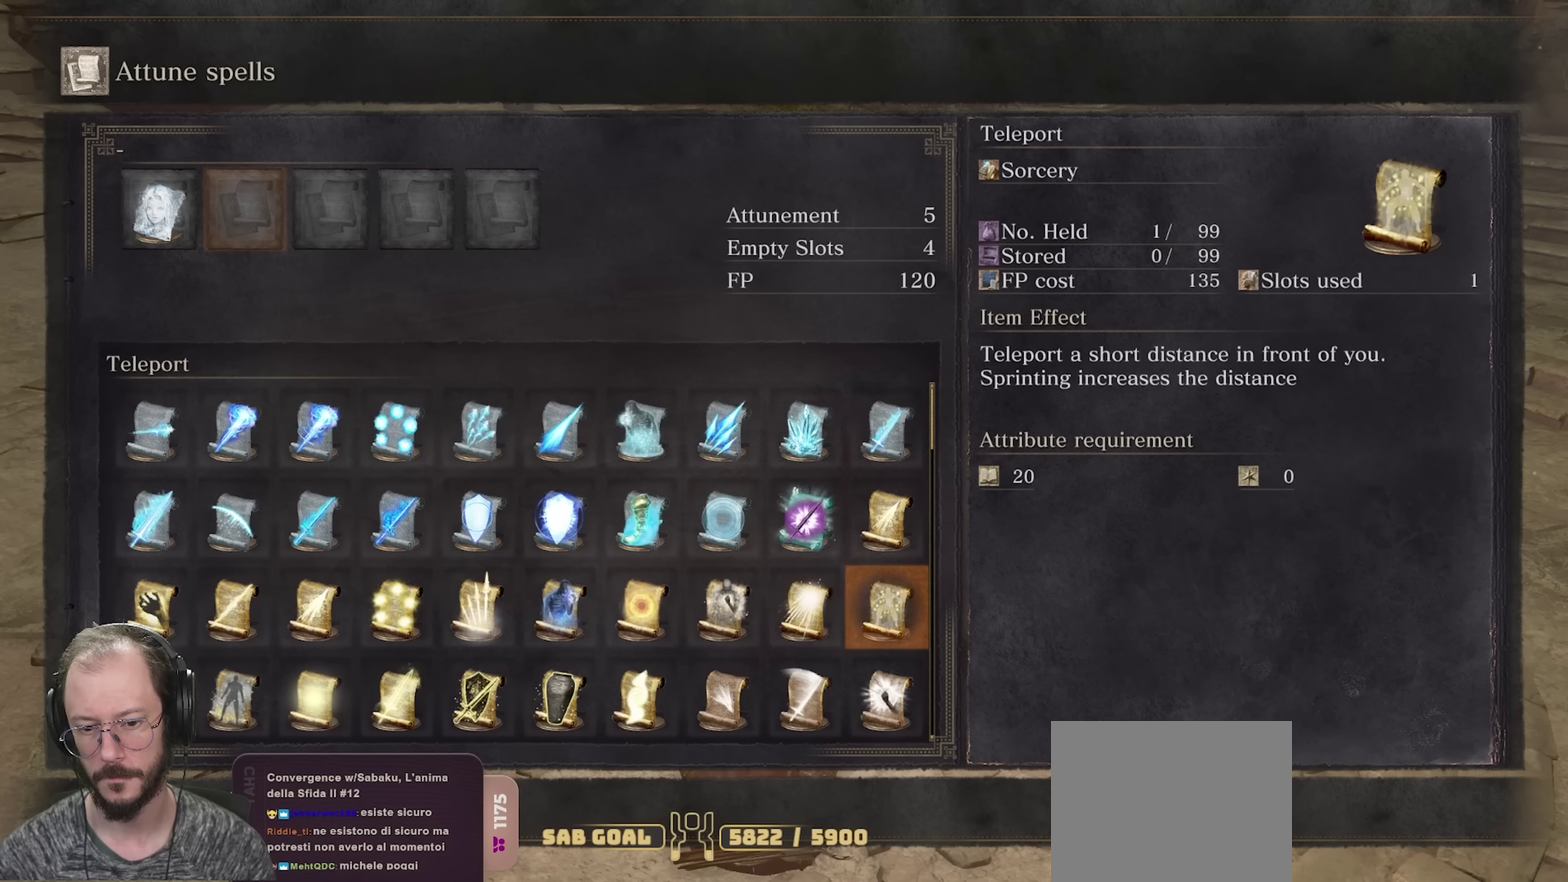
{"dt_ms": 400, "buttons": ["DPAD_RIGHT"], "left_stick": "center", "right_stick": "center", "events": [[66, "DPAD_RIGHT", "up"], [166, "DPAD_RIGHT", "down"], [250, "DPAD_RIGHT", "up"], [350, "DPAD_RIGHT", "down"]]}